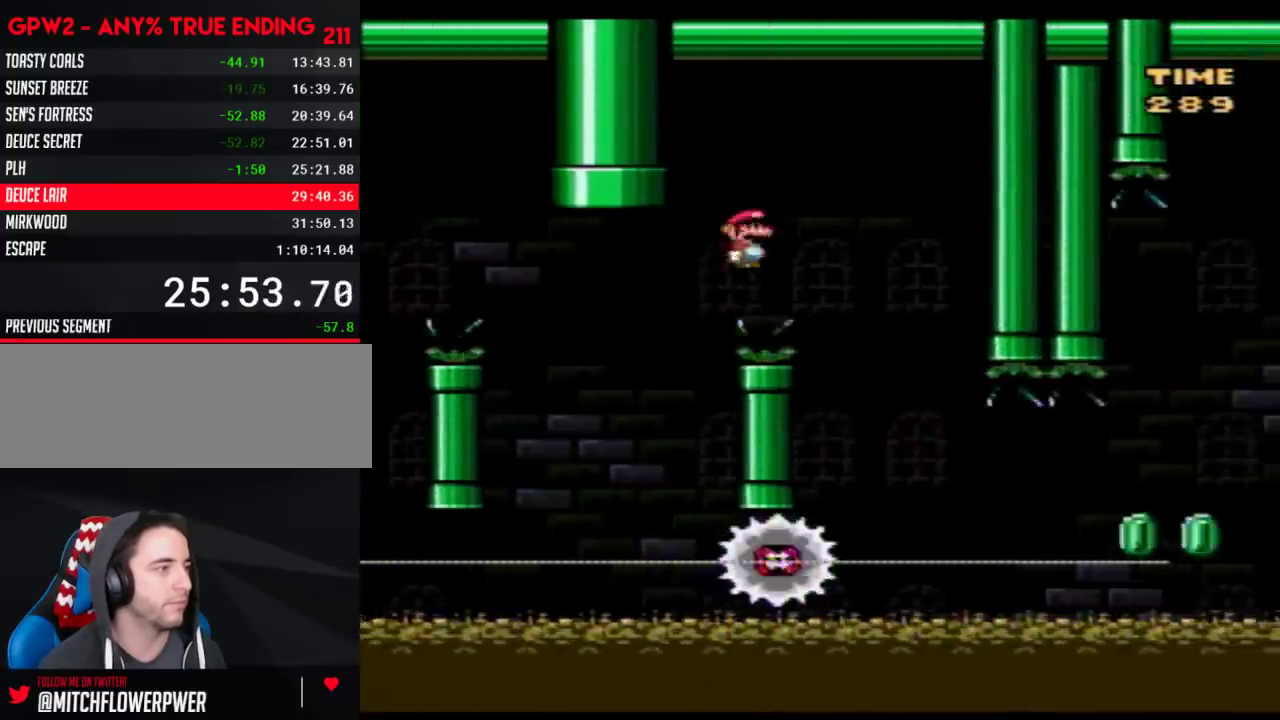
Gameplay with a controller (Nintendo layout); each line is a JSON object with the inputs held at the frame after it. "events" lists button and stick changes between this image and that frame as [ms after this image, input, new state], when the widget could be followed in between. Not read: B L3 R3.
{"buttons": ["Y", "DPAD_RIGHT"], "events": [[167, "DPAD_LEFT", "down"], [167, "DPAD_RIGHT", "up"], [267, "DPAD_LEFT", "up"], [267, "DPAD_RIGHT", "down"]]}
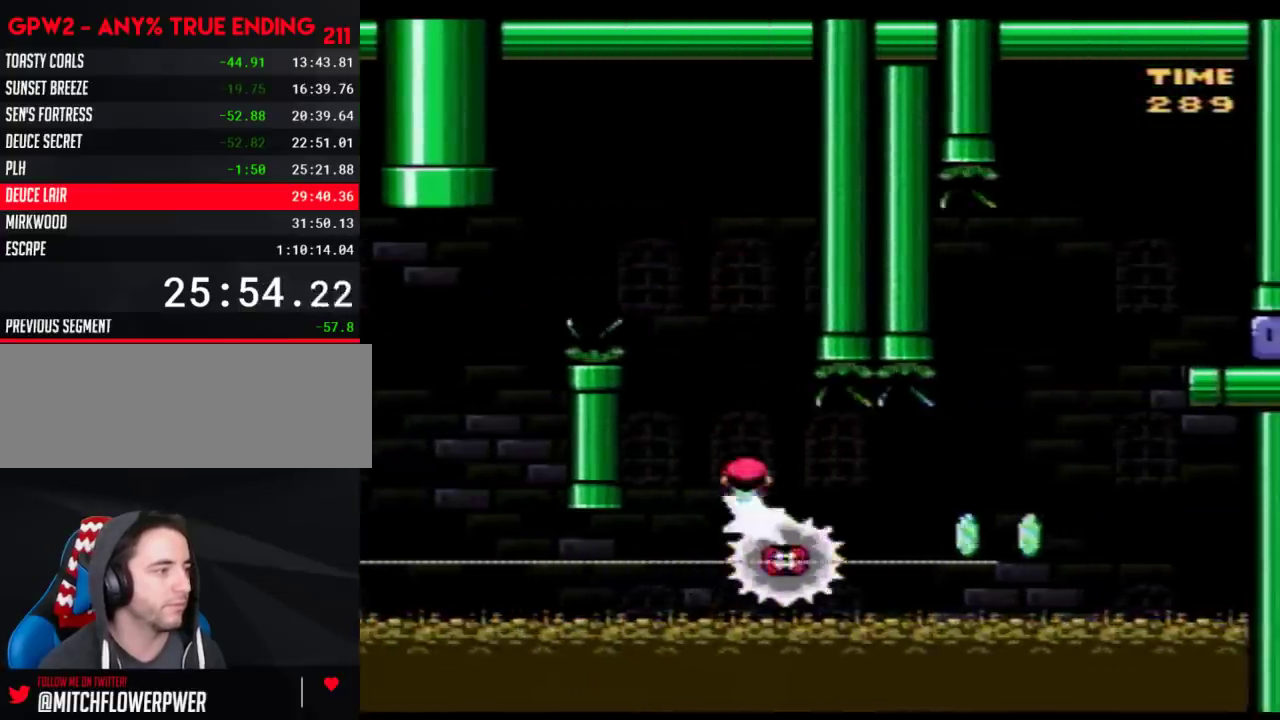
{"buttons": ["Y"], "events": [[50, "DPAD_RIGHT", "up"], [250, "DPAD_RIGHT", "down"], [300, "DPAD_RIGHT", "up"]]}
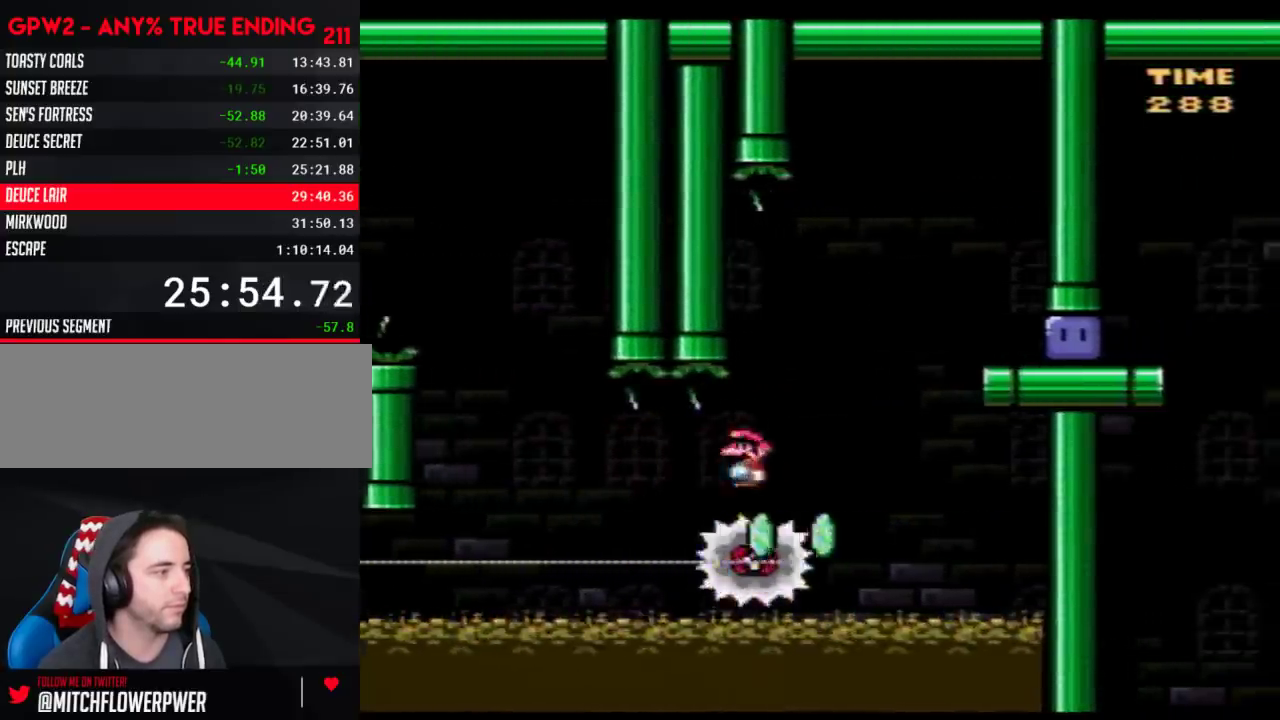
{"buttons": ["DPAD_RIGHT"], "events": [[17, "DPAD_RIGHT", "down"], [467, "Y", "up"]]}
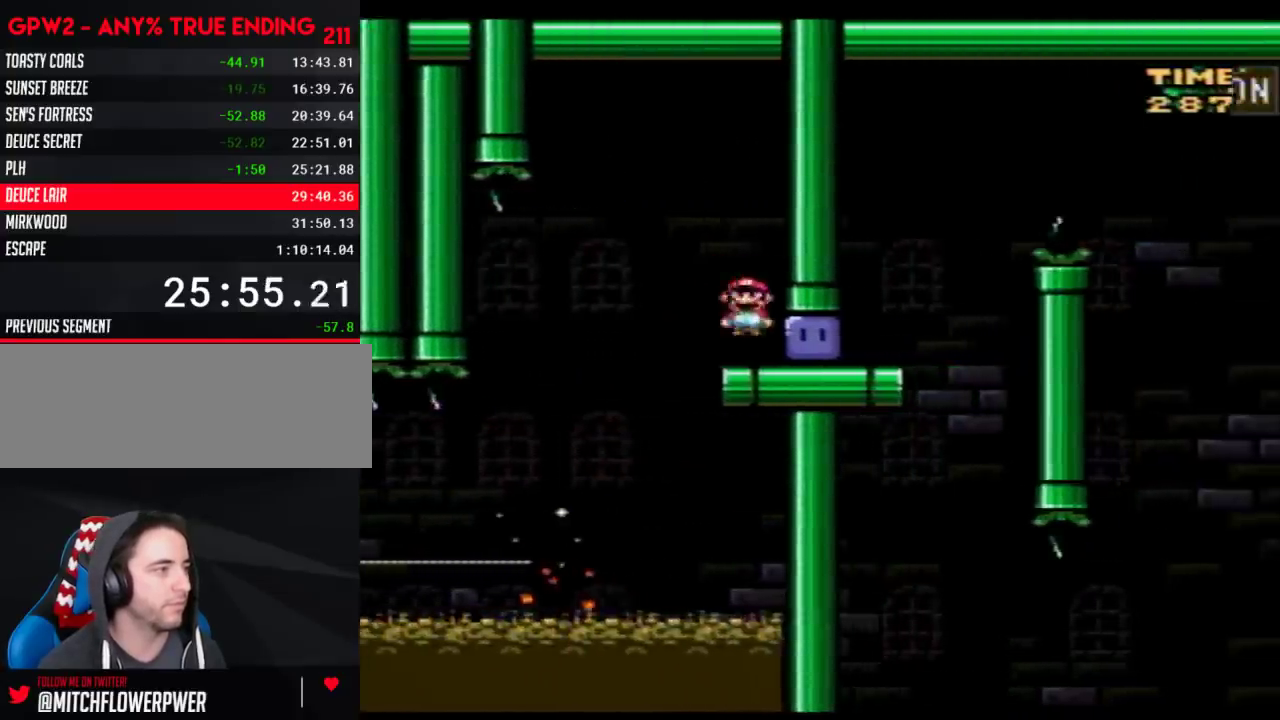
{"buttons": ["Y", "DPAD_RIGHT"], "events": [[50, "Y", "down"]]}
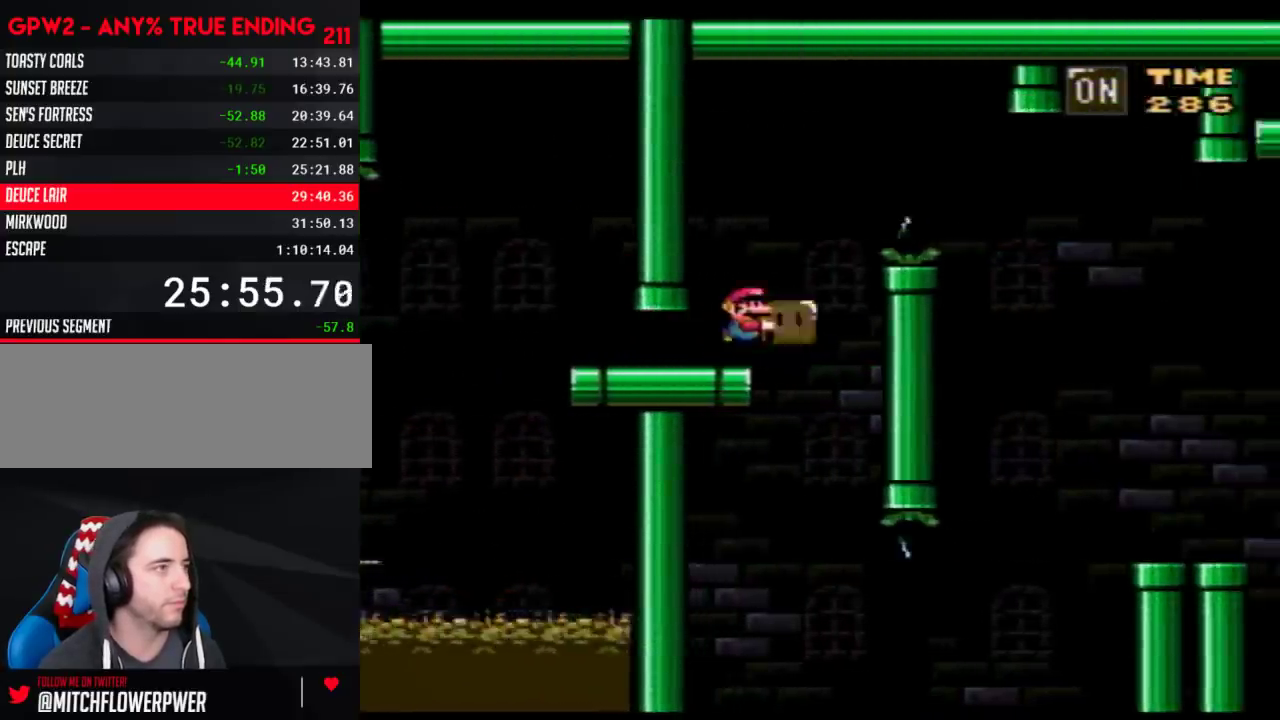
{"buttons": ["Y", "DPAD_UP", "DPAD_RIGHT"], "events": [[400, "DPAD_UP", "down"]]}
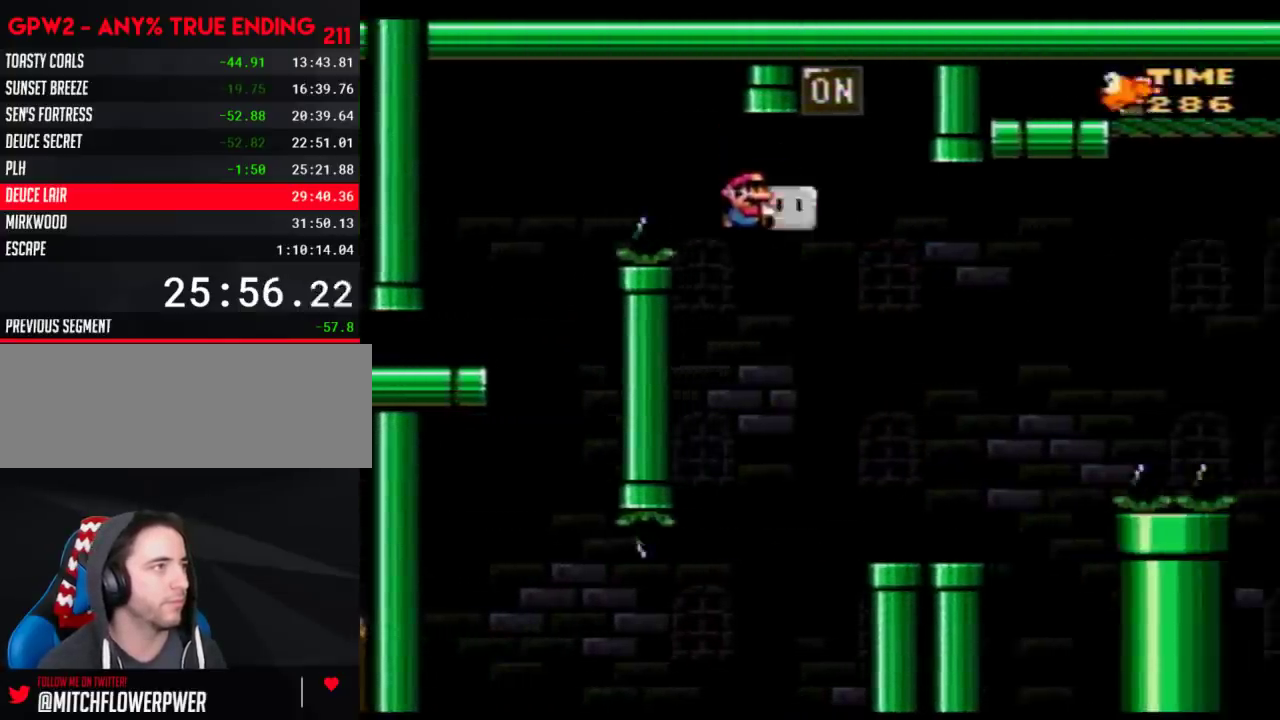
{"buttons": ["Y", "DPAD_RIGHT"], "events": [[17, "Y", "up"], [83, "Y", "down"], [150, "DPAD_RIGHT", "up"], [183, "DPAD_LEFT", "down"], [183, "DPAD_UP", "up"], [333, "DPAD_LEFT", "up"], [333, "DPAD_RIGHT", "down"]]}
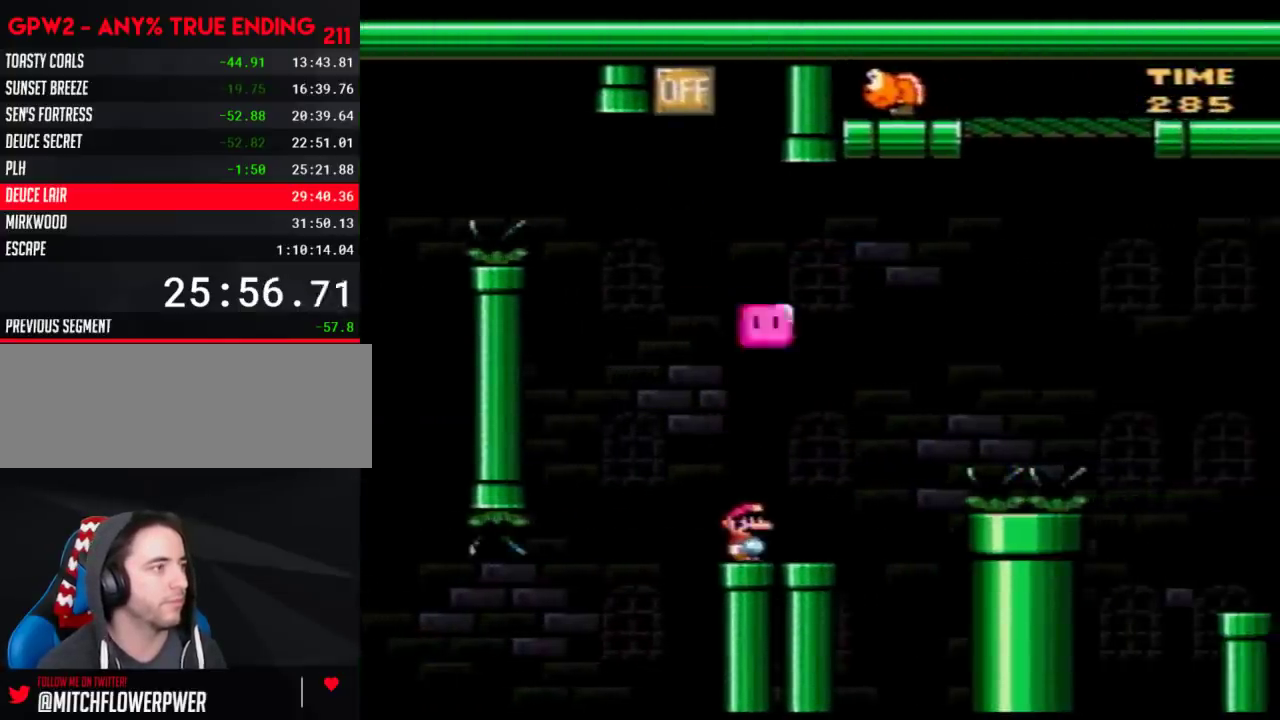
{"buttons": ["DPAD_UP", "DPAD_RIGHT"], "events": [[400, "DPAD_UP", "down"], [500, "Y", "up"]]}
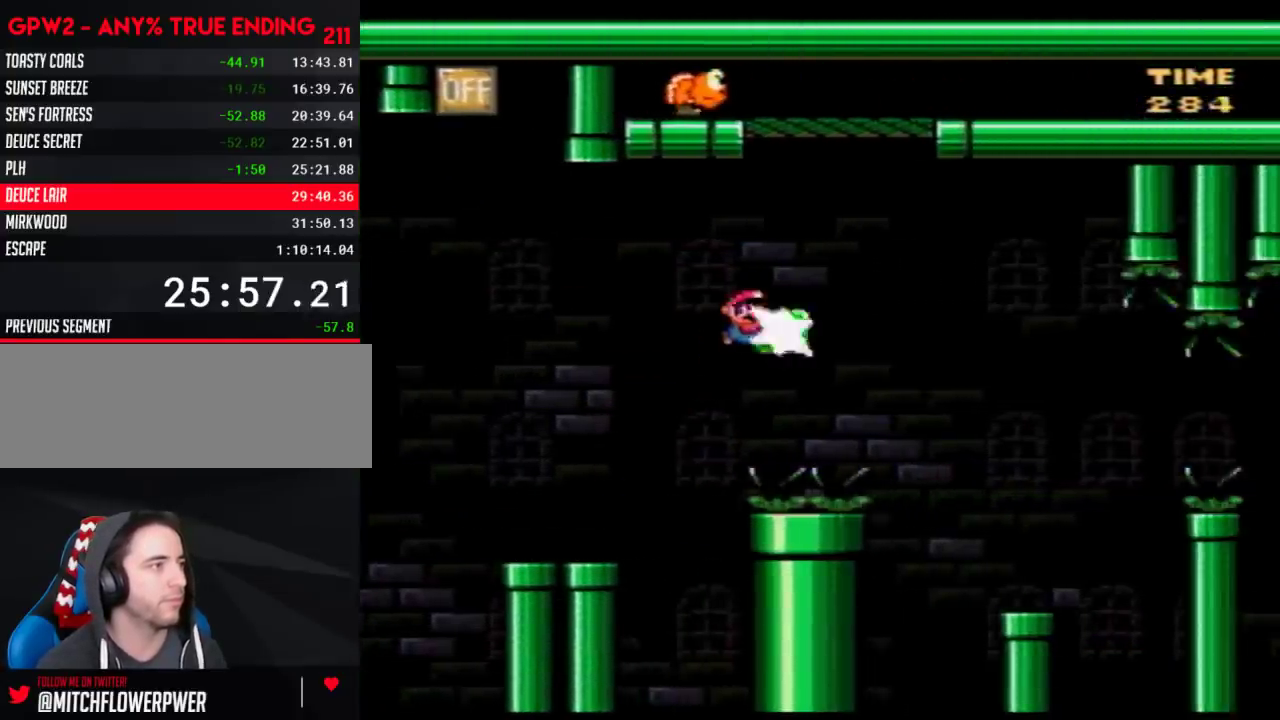
{"buttons": ["Y", "DPAD_LEFT"], "events": [[83, "Y", "down"], [217, "DPAD_UP", "up"], [400, "DPAD_LEFT", "down"], [400, "DPAD_RIGHT", "up"]]}
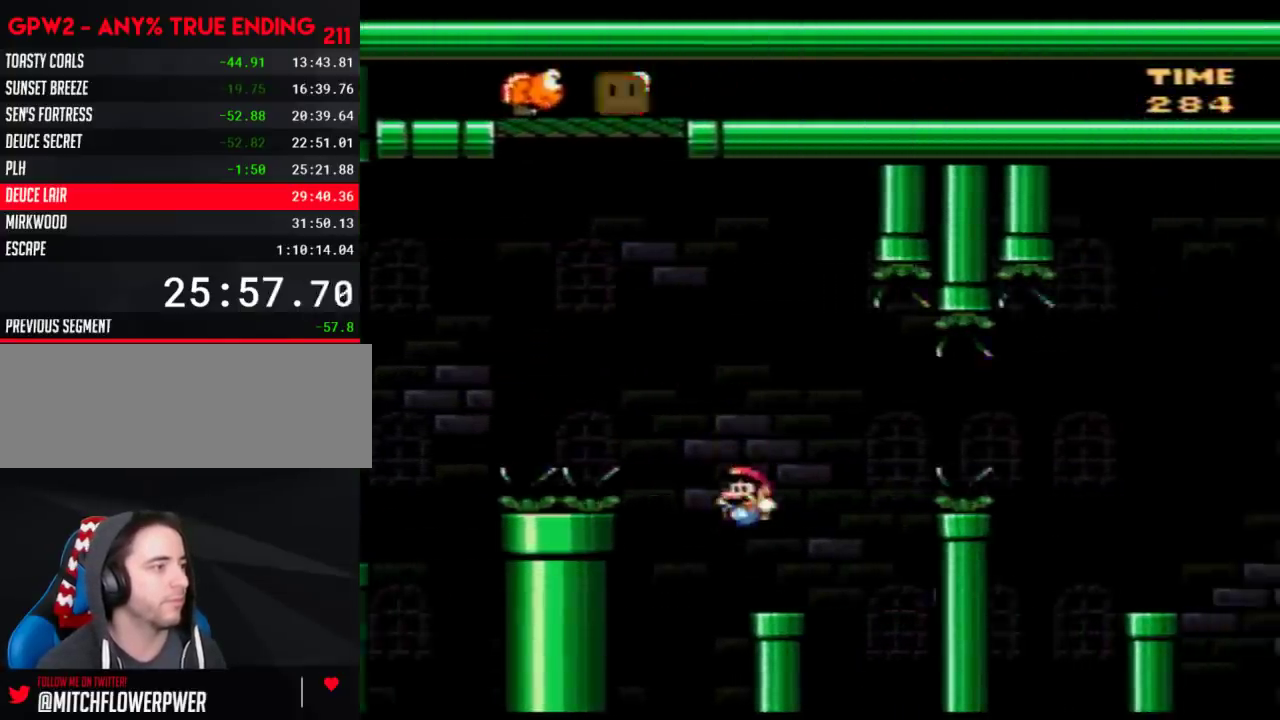
{"buttons": ["A", "Y", "DPAD_RIGHT"], "events": [[33, "DPAD_LEFT", "up"], [33, "DPAD_RIGHT", "down"], [217, "A", "down"]]}
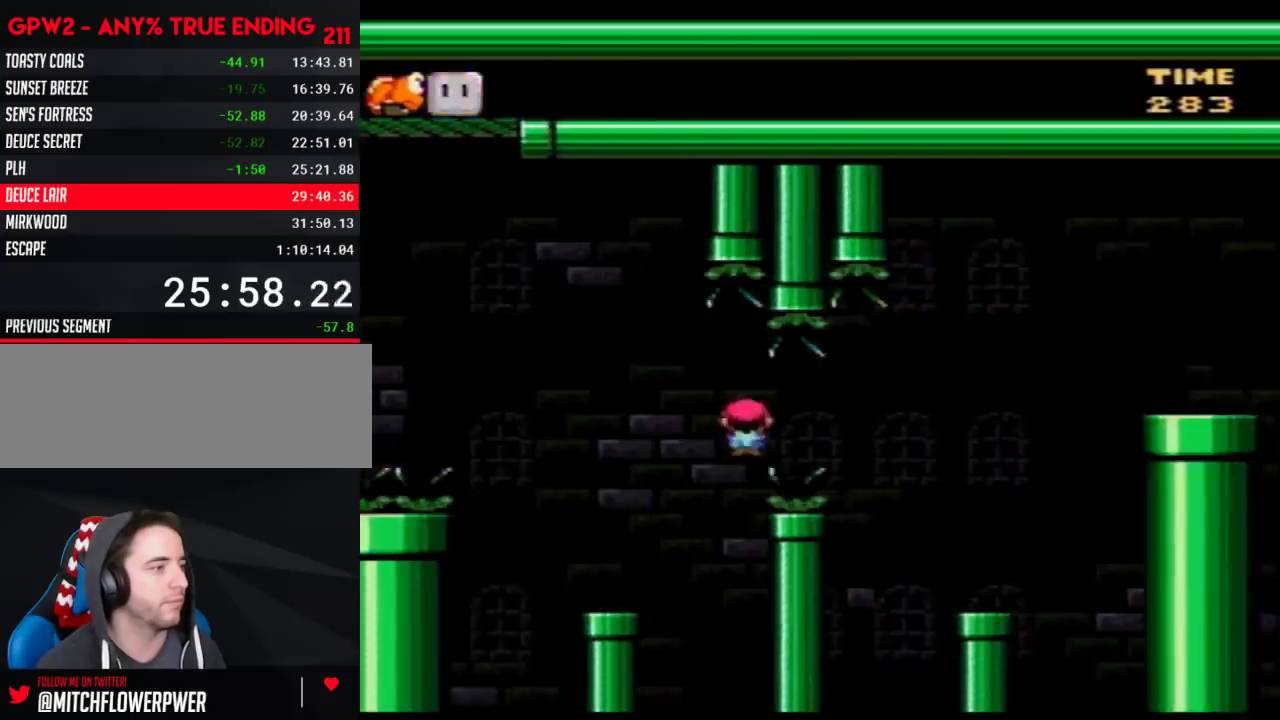
{"buttons": ["Y", "DPAD_RIGHT"], "events": [[50, "A", "up"]]}
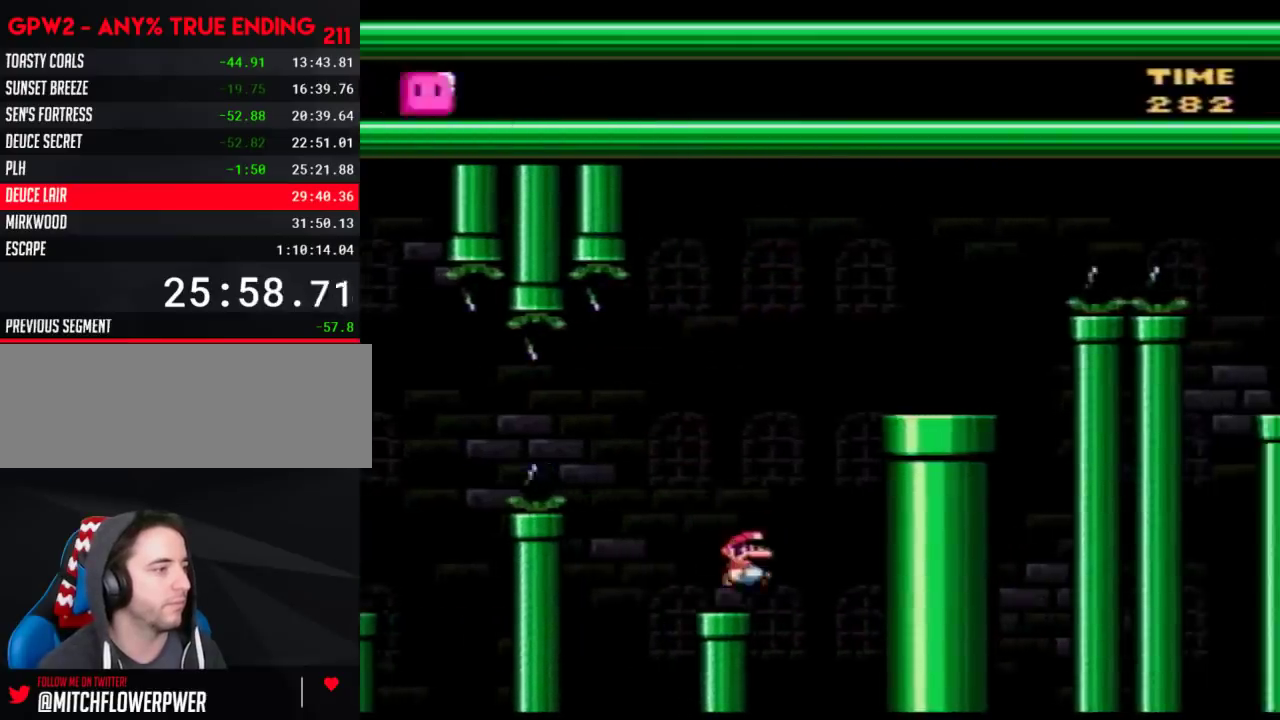
{"buttons": ["Y", "DPAD_RIGHT"], "events": [[83, "DPAD_RIGHT", "up"], [117, "DPAD_LEFT", "down"], [267, "DPAD_LEFT", "up"], [267, "DPAD_RIGHT", "down"]]}
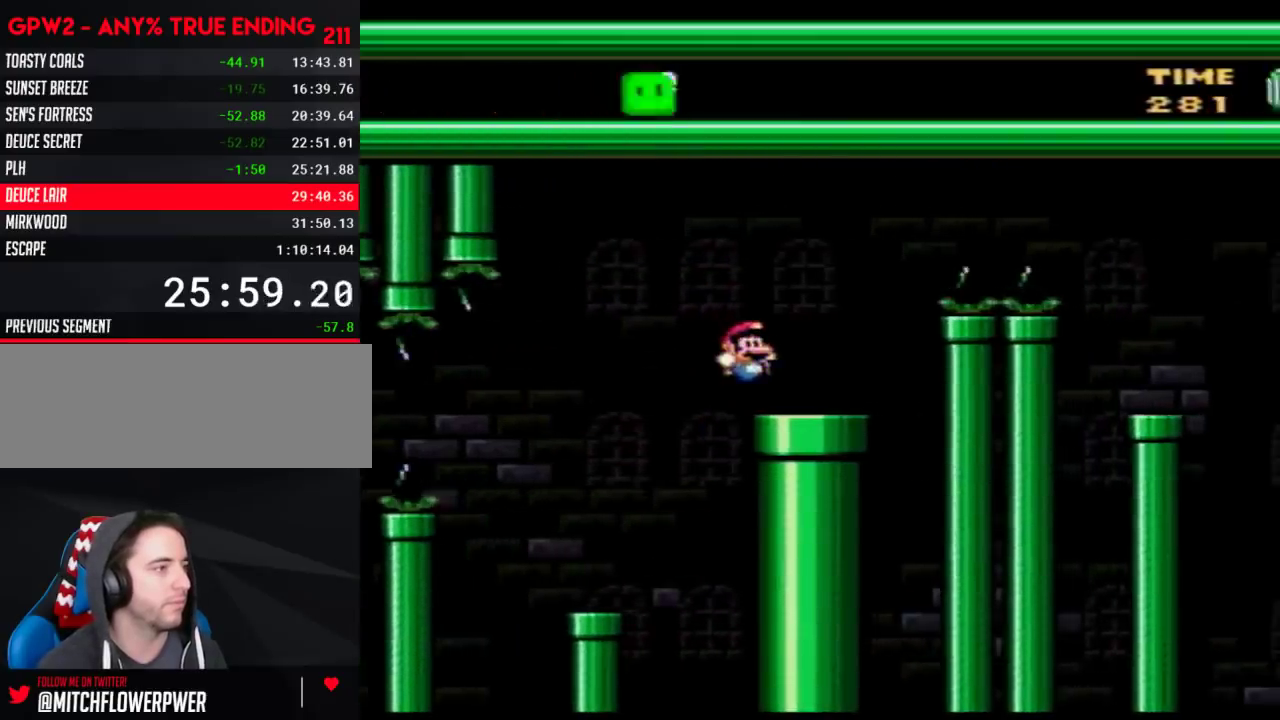
{"buttons": ["A", "Y", "DPAD_RIGHT"], "events": [[117, "A", "down"]]}
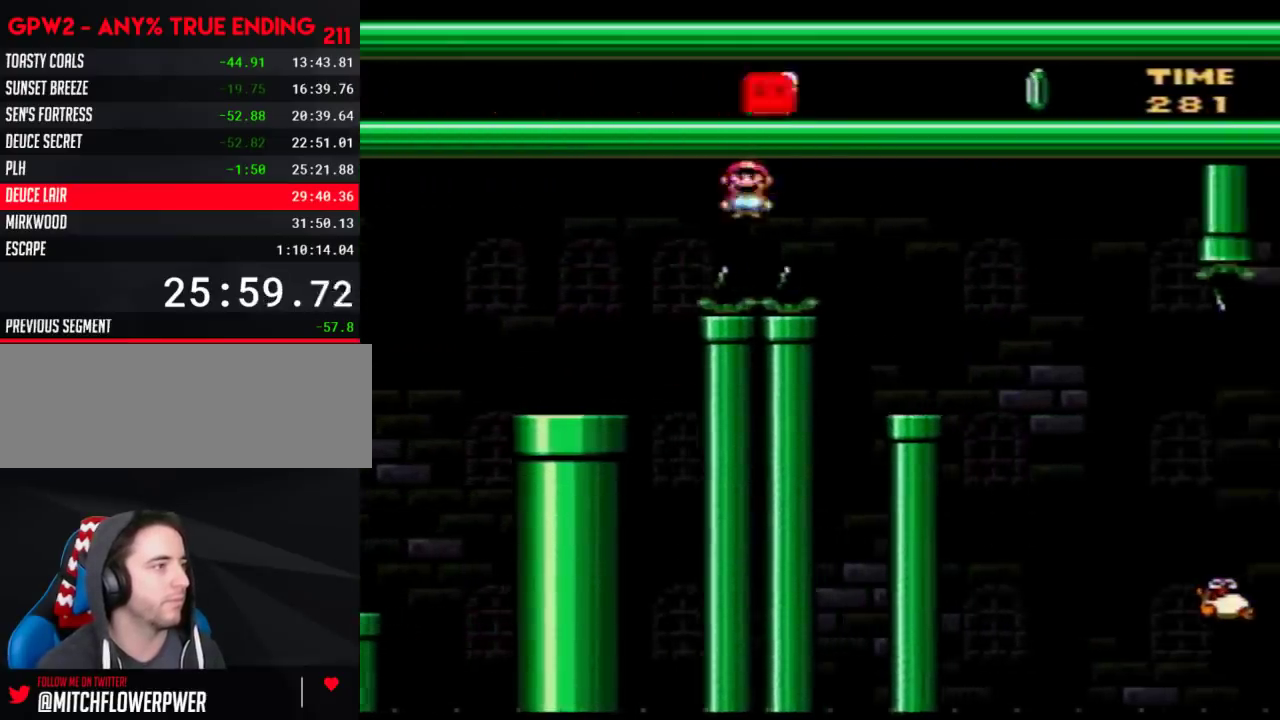
{"buttons": ["A", "Y", "DPAD_RIGHT"], "events": [[83, "A", "up"], [217, "DPAD_LEFT", "down"], [217, "DPAD_RIGHT", "up"], [333, "DPAD_LEFT", "up"], [367, "DPAD_RIGHT", "down"], [467, "A", "down"]]}
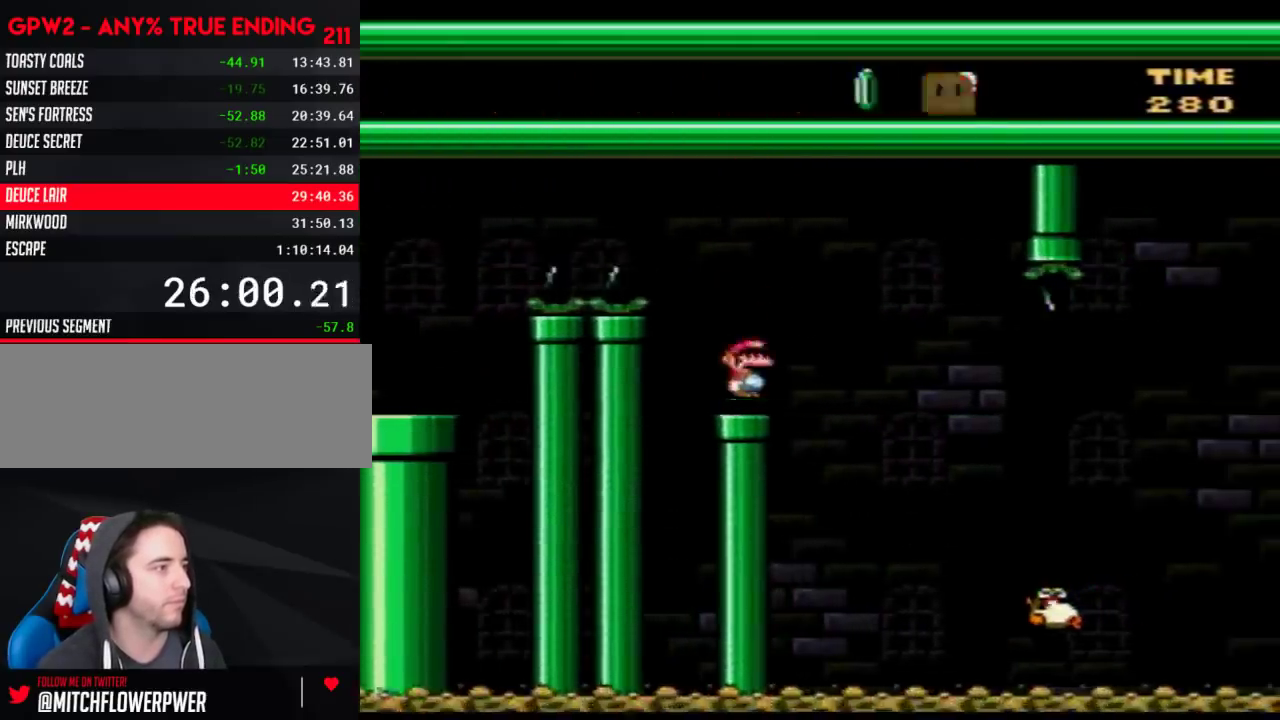
{"buttons": ["Y", "DPAD_RIGHT"], "events": [[50, "A", "up"], [83, "DPAD_RIGHT", "up"], [250, "DPAD_RIGHT", "down"], [367, "DPAD_RIGHT", "up"], [433, "DPAD_RIGHT", "down"]]}
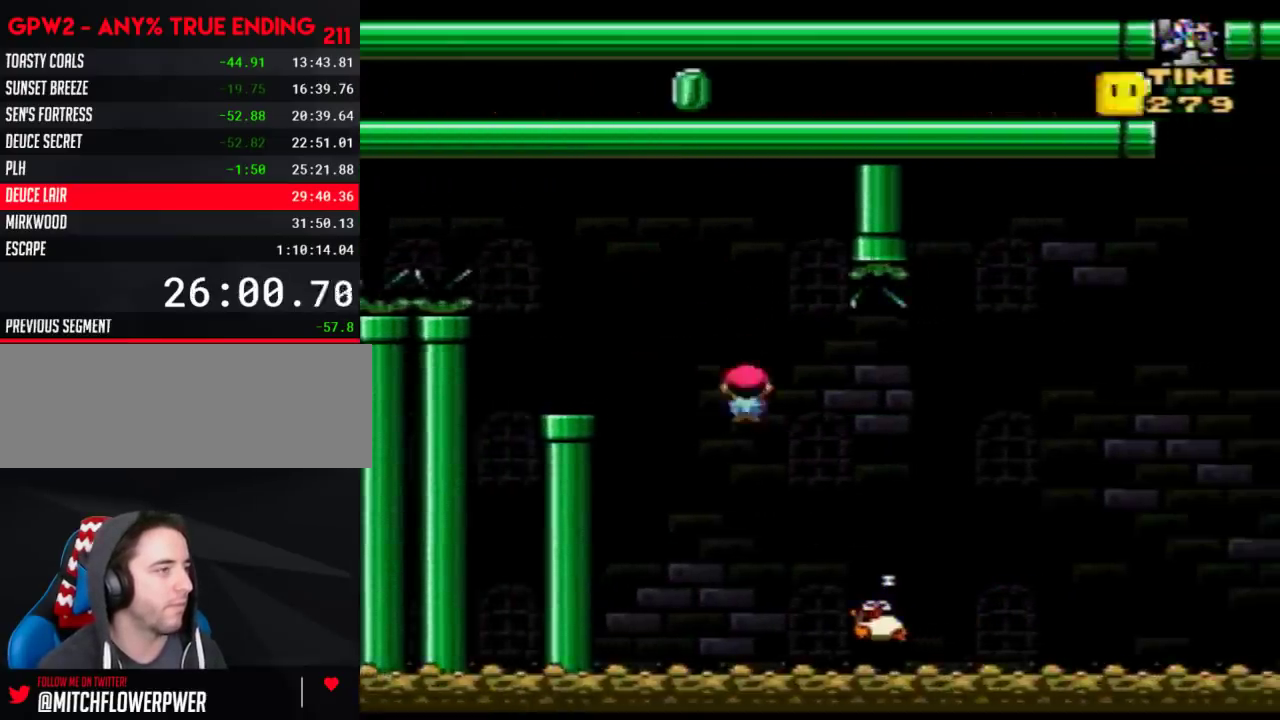
{"buttons": ["Y", "DPAD_RIGHT"], "events": [[367, "DPAD_LEFT", "down"], [367, "DPAD_RIGHT", "up"], [467, "DPAD_LEFT", "up"], [467, "DPAD_RIGHT", "down"]]}
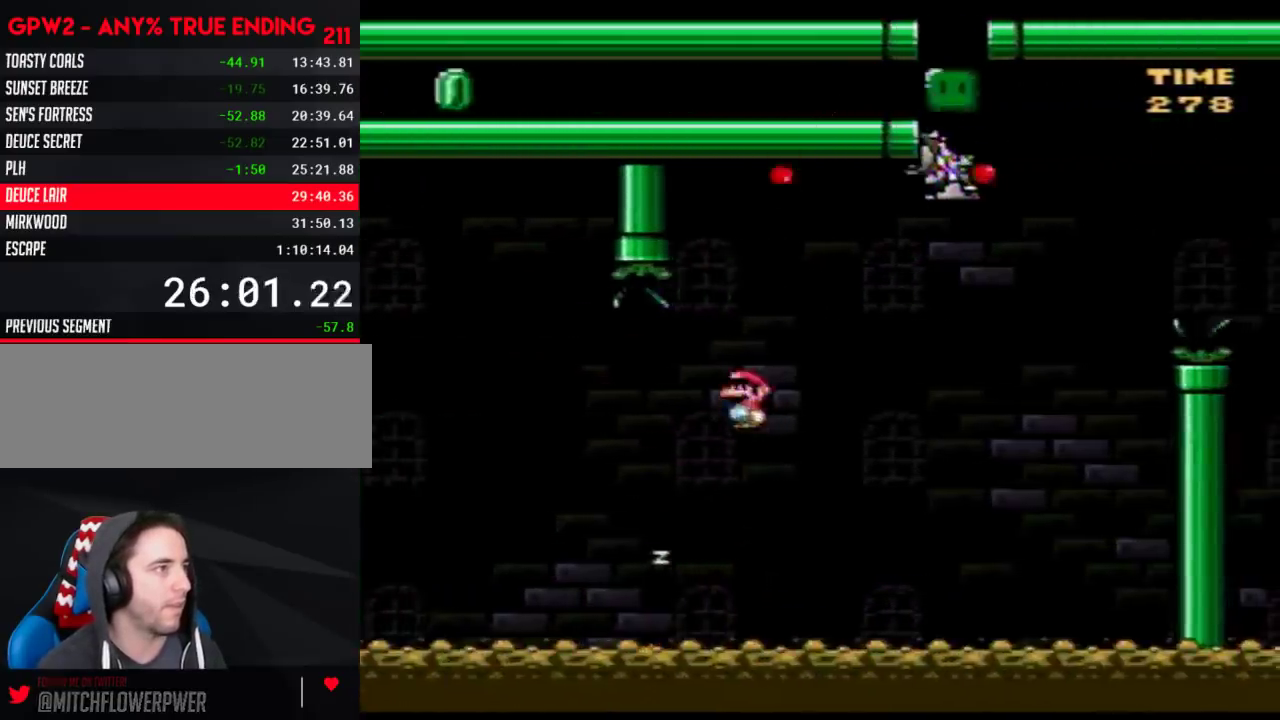
{"buttons": ["Y", "DPAD_RIGHT"], "events": [[83, "DPAD_RIGHT", "up"], [150, "DPAD_RIGHT", "down"]]}
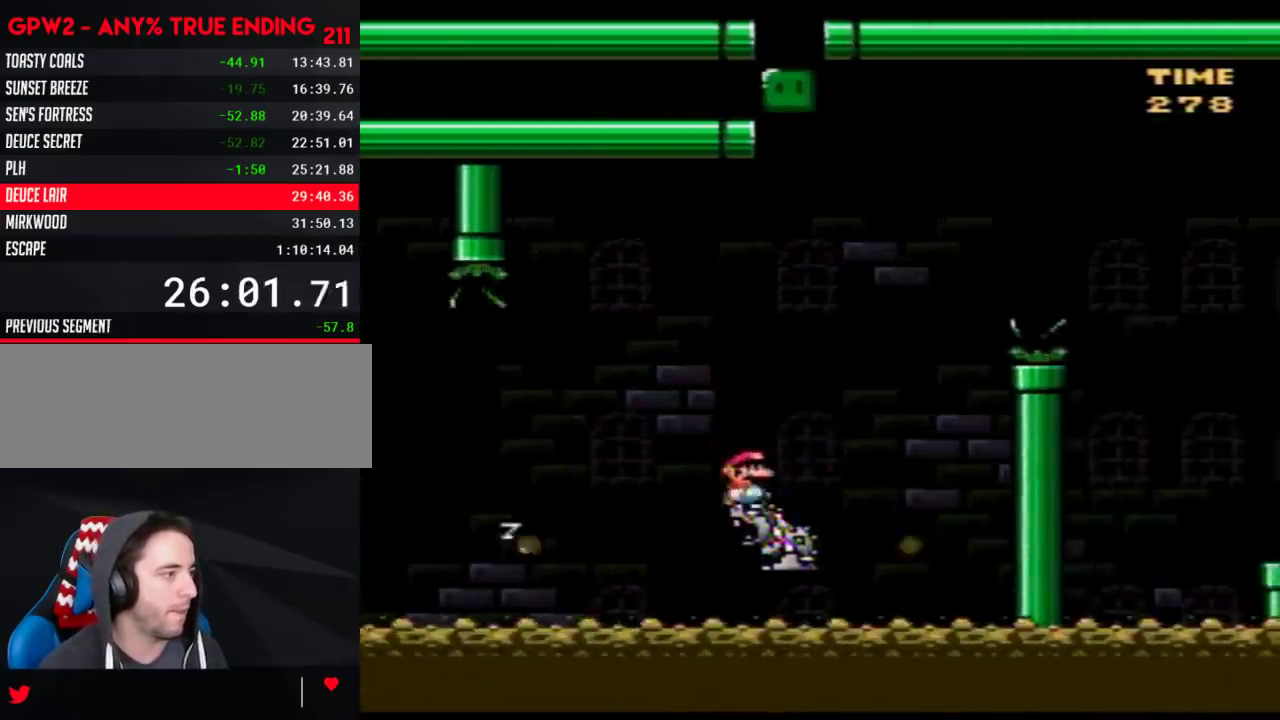
{"buttons": ["Y", "DPAD_RIGHT"], "events": []}
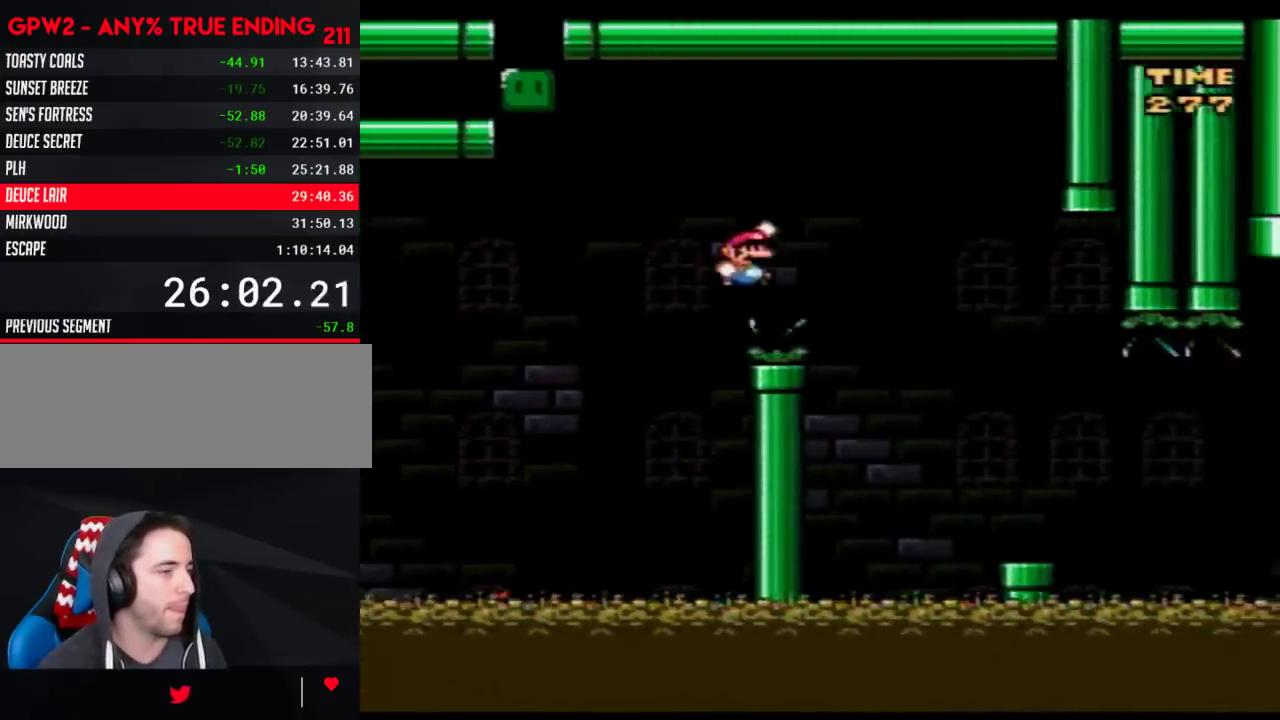
{"buttons": ["Y", "DPAD_RIGHT"], "events": []}
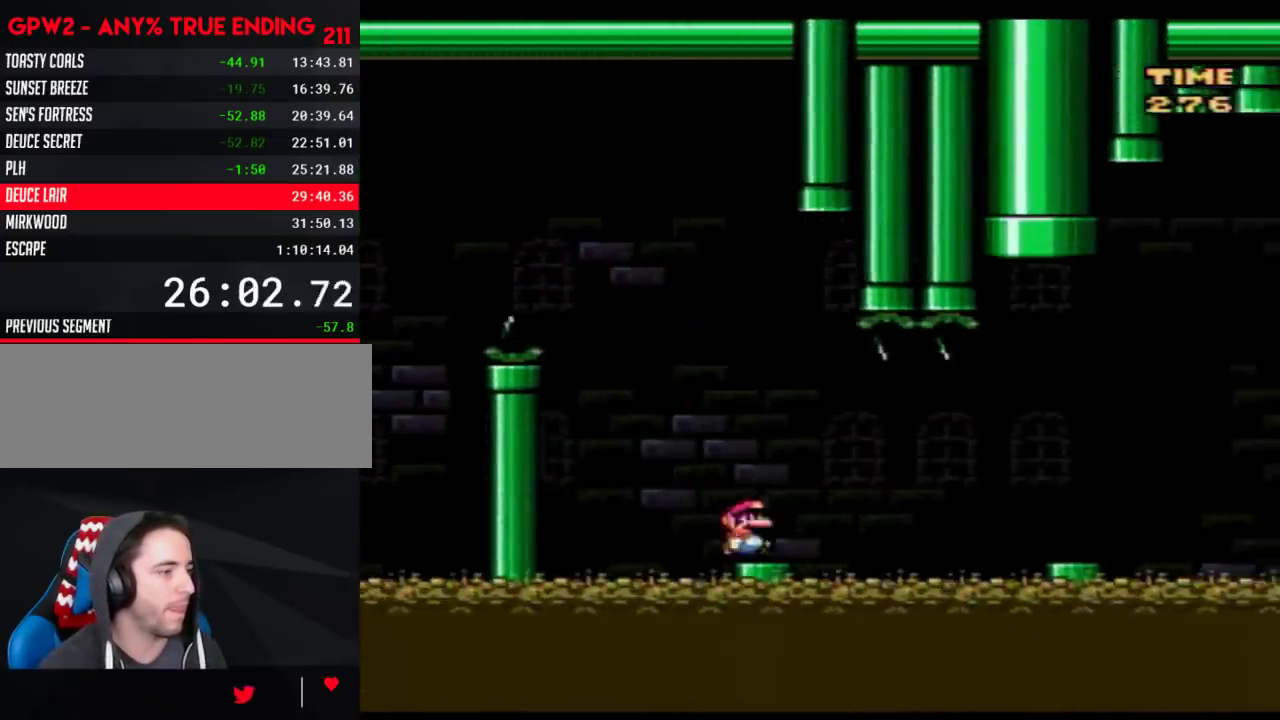
{"buttons": ["Y", "DPAD_RIGHT"], "events": [[50, "A", "down"], [117, "A", "up"]]}
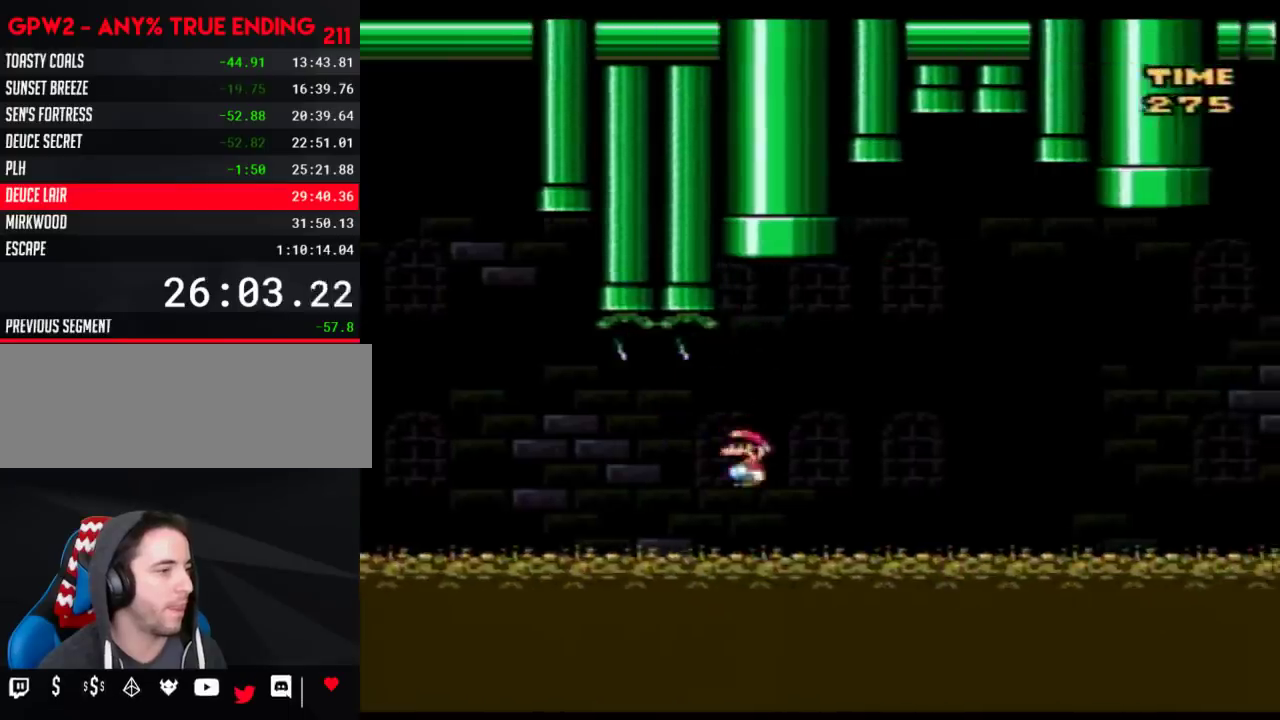
{"buttons": ["Y", "DPAD_RIGHT"], "events": []}
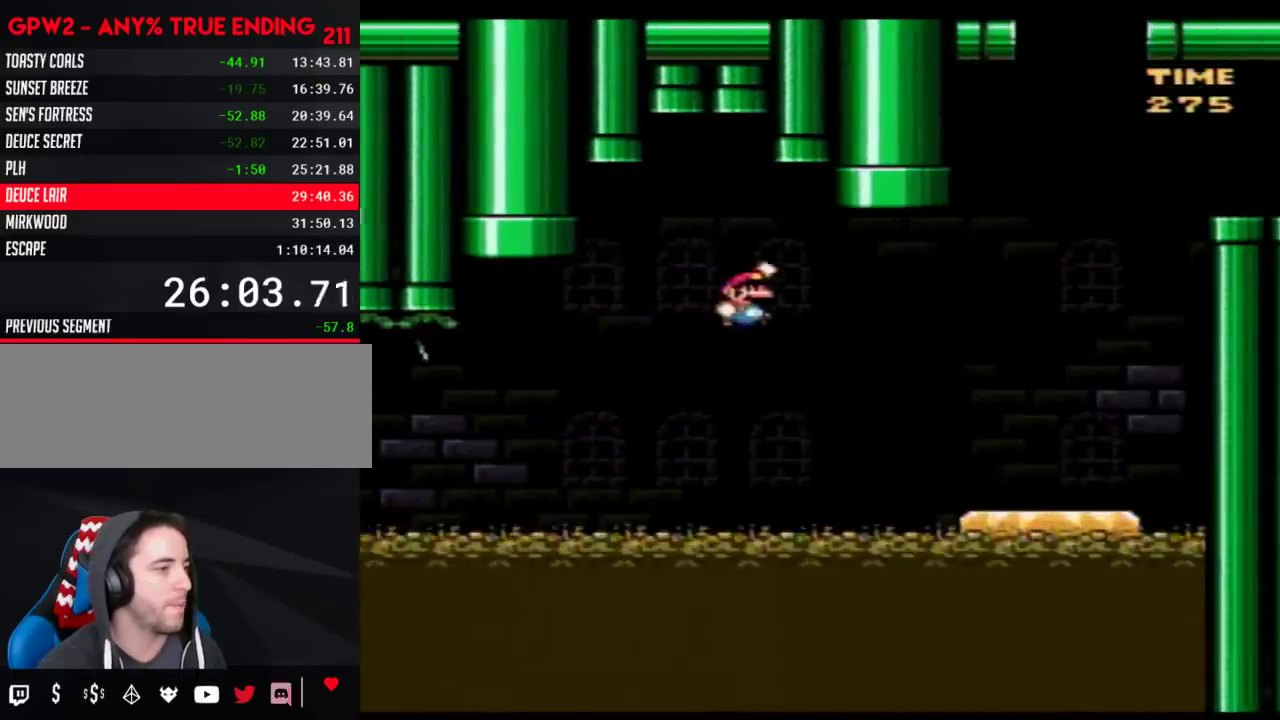
{"buttons": ["Y"], "events": [[300, "DPAD_RIGHT", "up"], [350, "DPAD_LEFT", "down"], [467, "DPAD_LEFT", "up"]]}
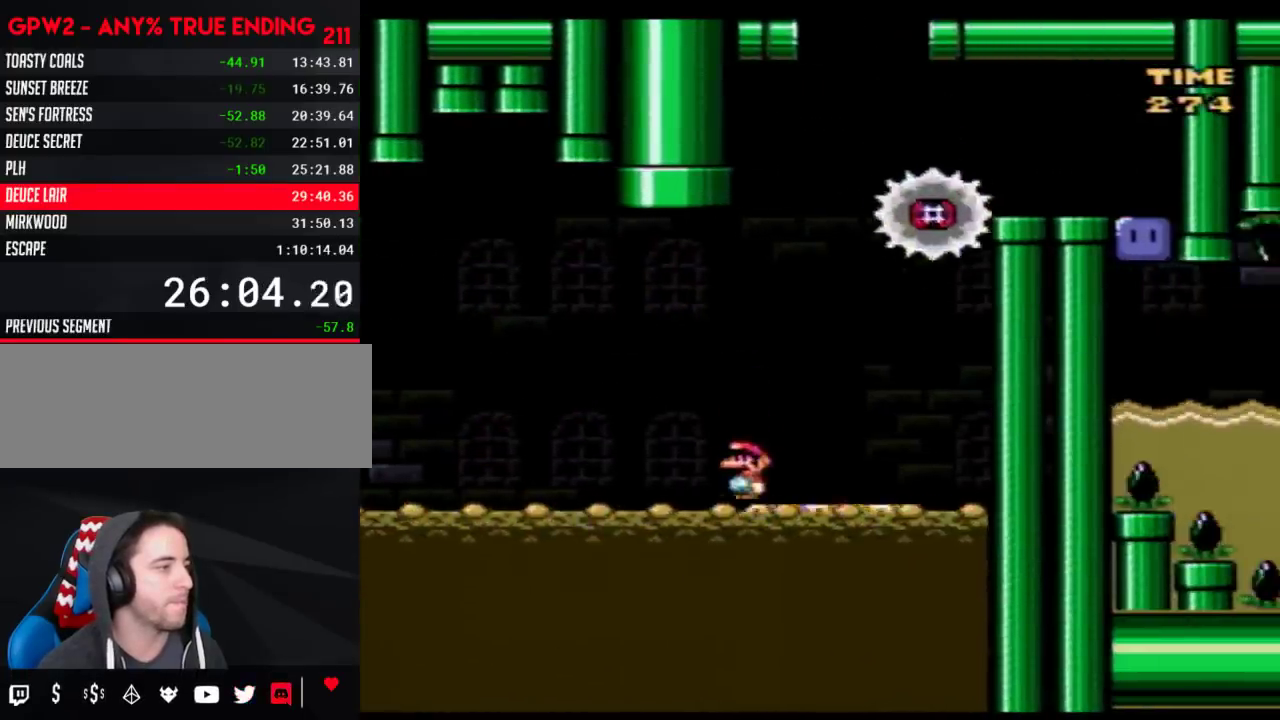
{"buttons": ["Y"], "events": []}
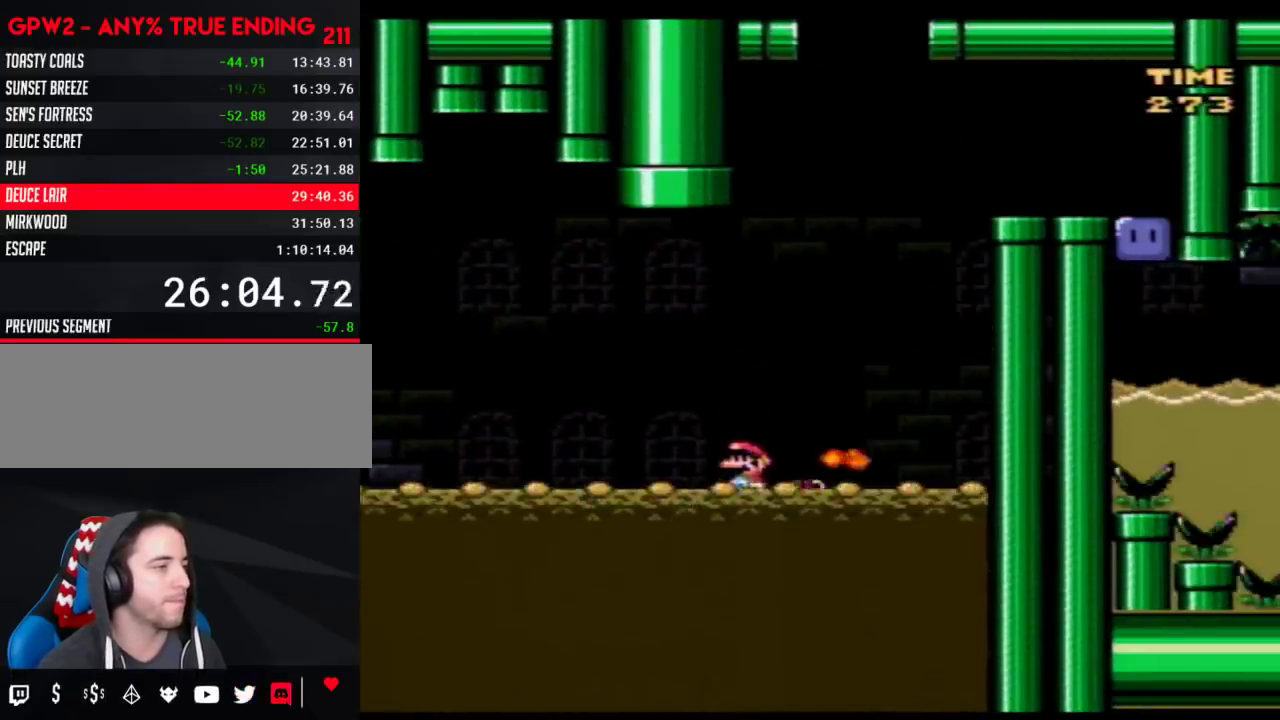
{"buttons": ["Y"], "events": []}
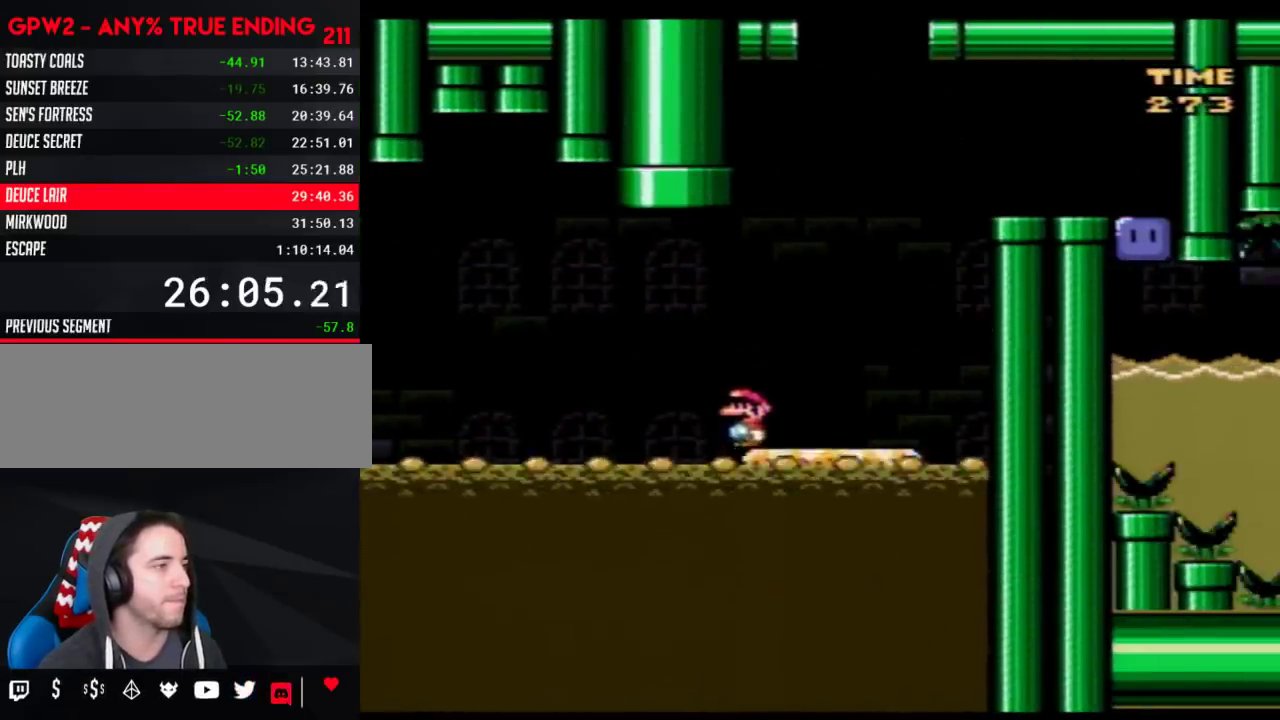
{"buttons": ["Y", "DPAD_RIGHT"], "events": [[117, "DPAD_RIGHT", "down"]]}
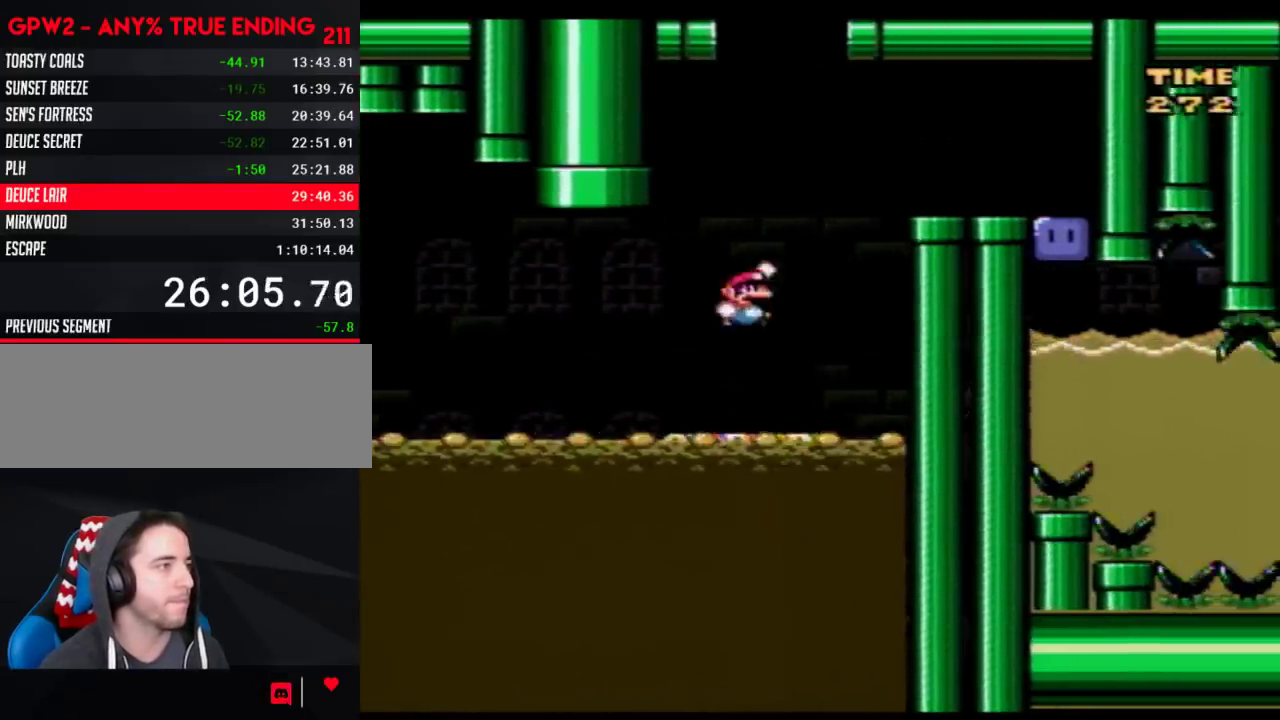
{"buttons": ["Y", "DPAD_RIGHT"], "events": []}
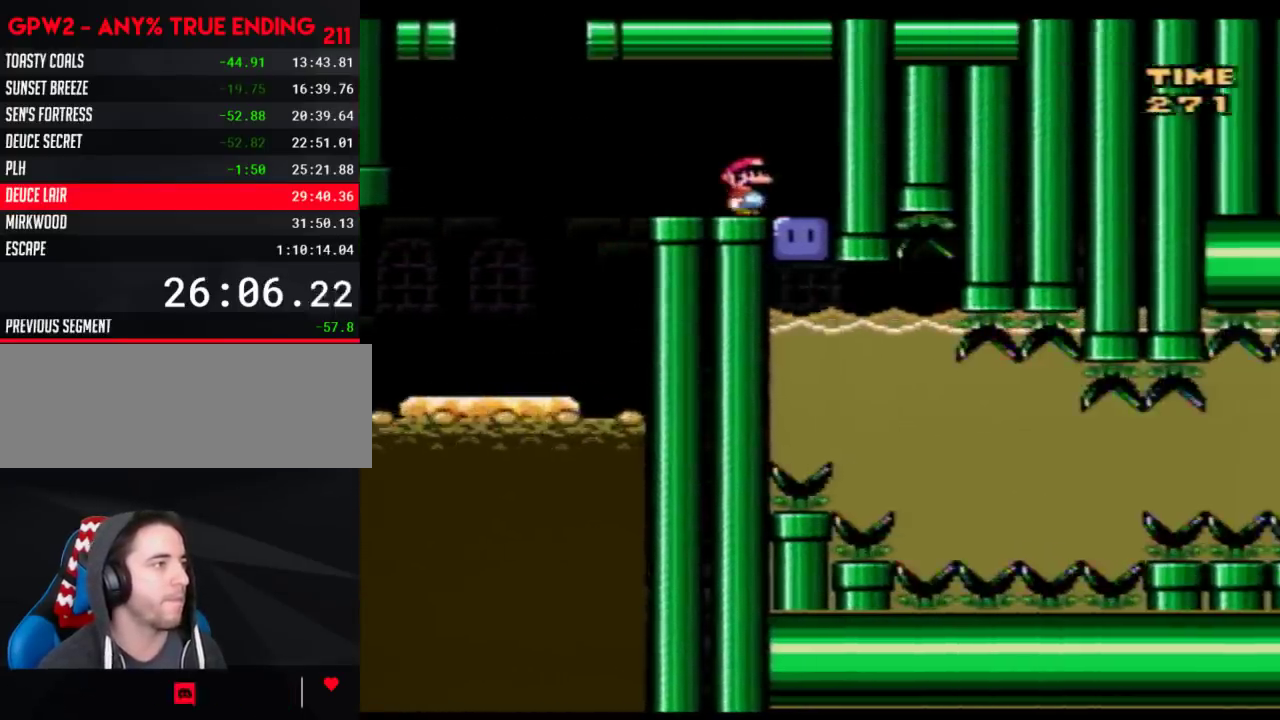
{"buttons": ["Y", "DPAD_DOWN", "DPAD_RIGHT"], "events": [[17, "Y", "up"], [50, "DPAD_DOWN", "down"], [83, "Y", "down"]]}
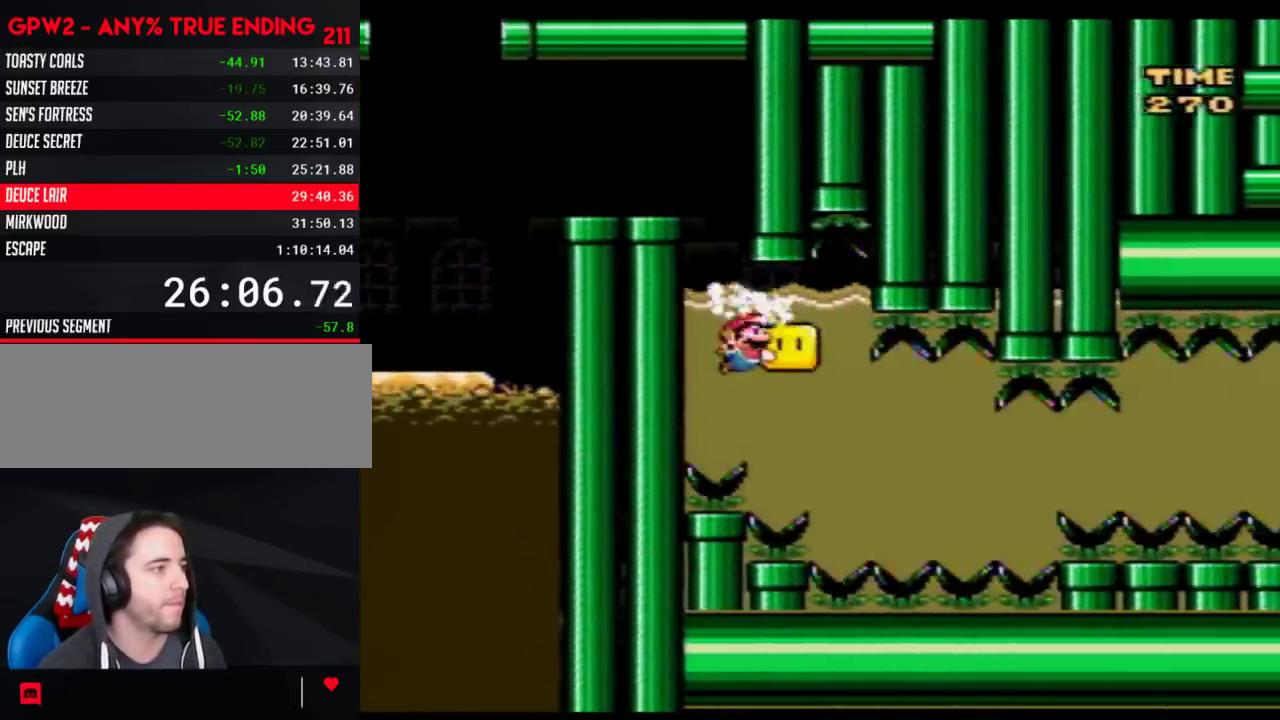
{"buttons": ["Y", "DPAD_RIGHT"], "events": [[400, "DPAD_DOWN", "up"]]}
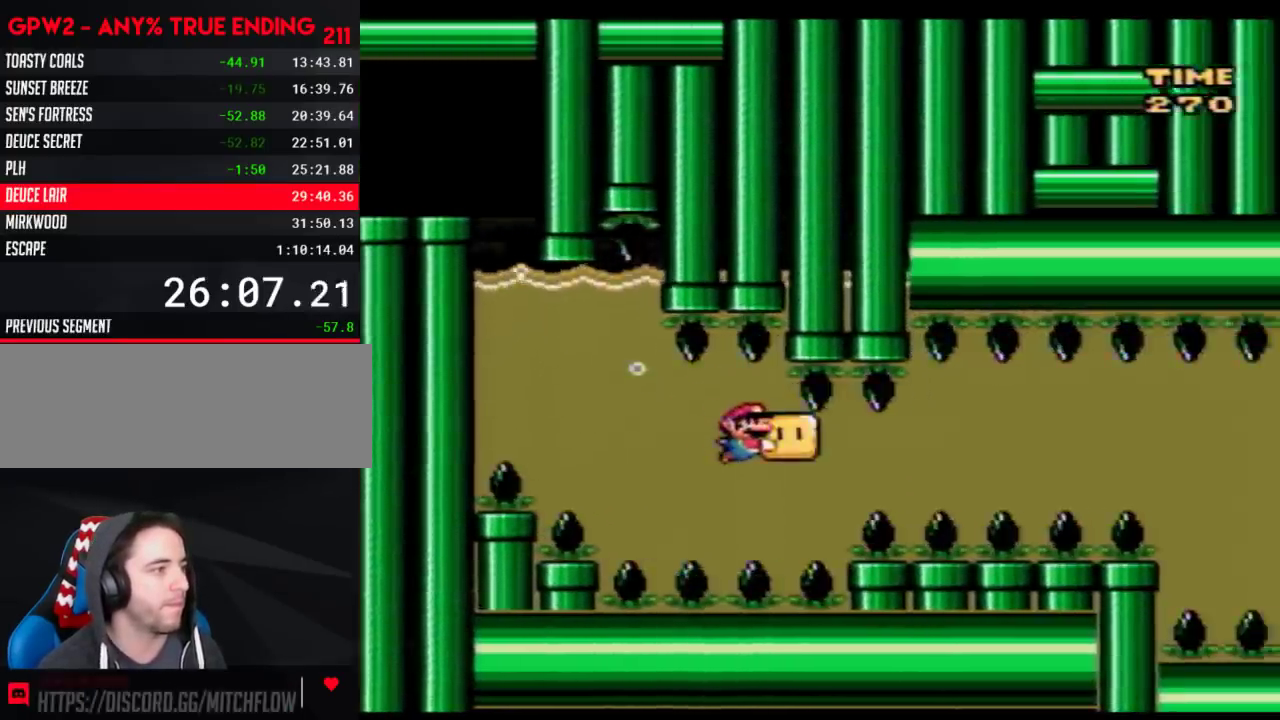
{"buttons": ["Y", "DPAD_RIGHT"], "events": []}
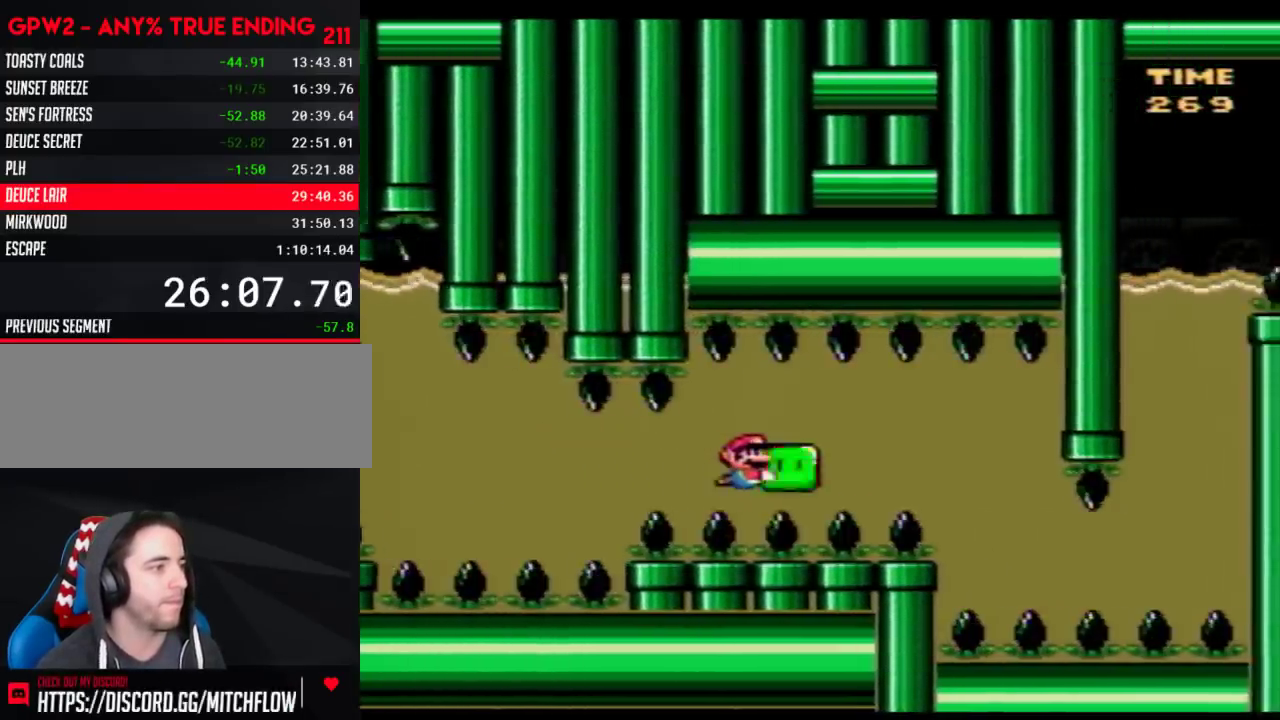
{"buttons": ["Y", "DPAD_DOWN", "DPAD_LEFT"], "events": [[283, "DPAD_DOWN", "down"], [333, "DPAD_RIGHT", "up"], [400, "DPAD_LEFT", "down"]]}
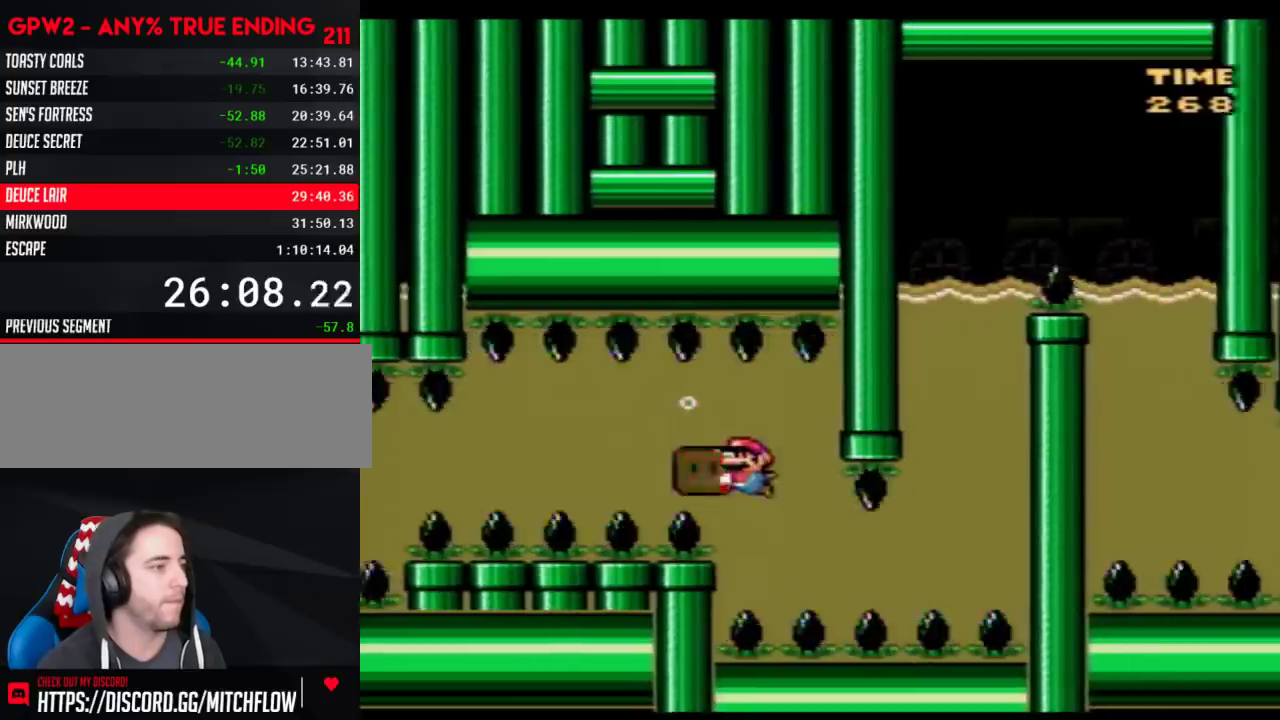
{"buttons": ["Y", "DPAD_UP", "DPAD_RIGHT"], "events": [[150, "DPAD_LEFT", "up"], [150, "DPAD_RIGHT", "down"], [217, "DPAD_DOWN", "up"], [500, "DPAD_UP", "down"]]}
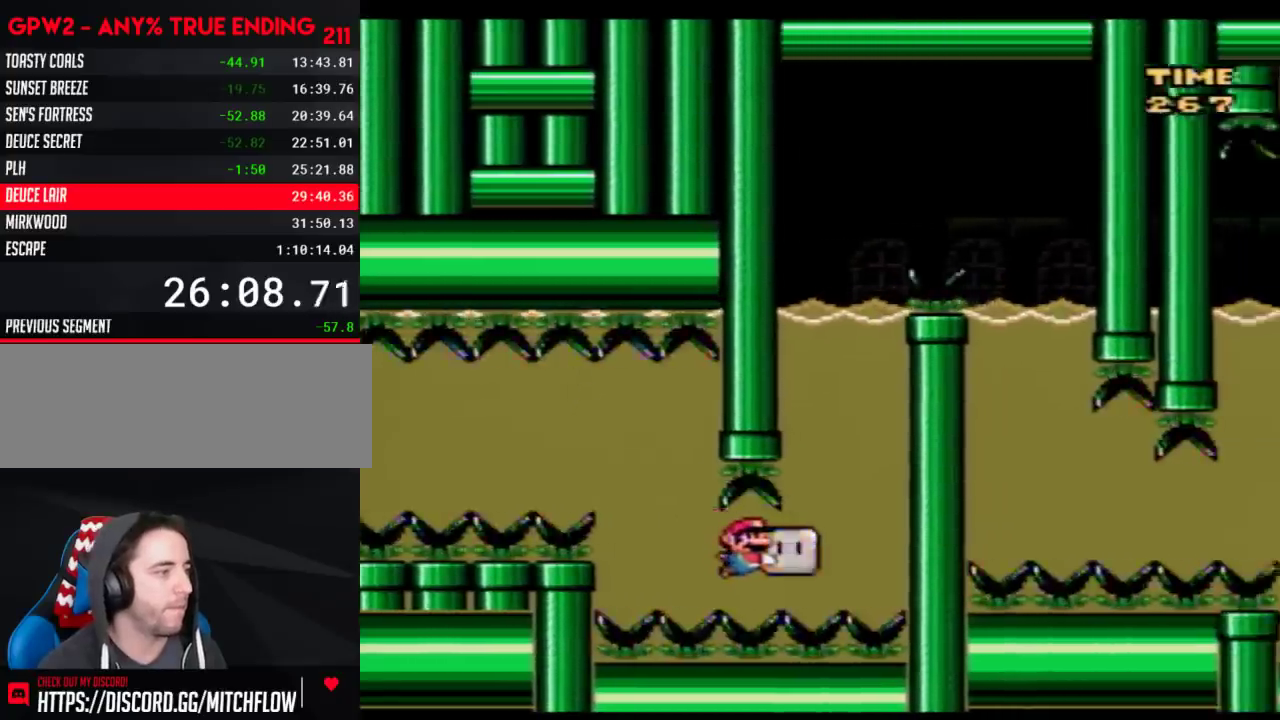
{"buttons": ["Y", "DPAD_UP", "DPAD_RIGHT"], "events": [[50, "DPAD_RIGHT", "up"], [83, "DPAD_LEFT", "down"], [250, "DPAD_LEFT", "up"], [250, "DPAD_RIGHT", "down"], [300, "DPAD_RIGHT", "up"], [350, "DPAD_LEFT", "down"], [467, "DPAD_LEFT", "up"], [500, "DPAD_RIGHT", "down"]]}